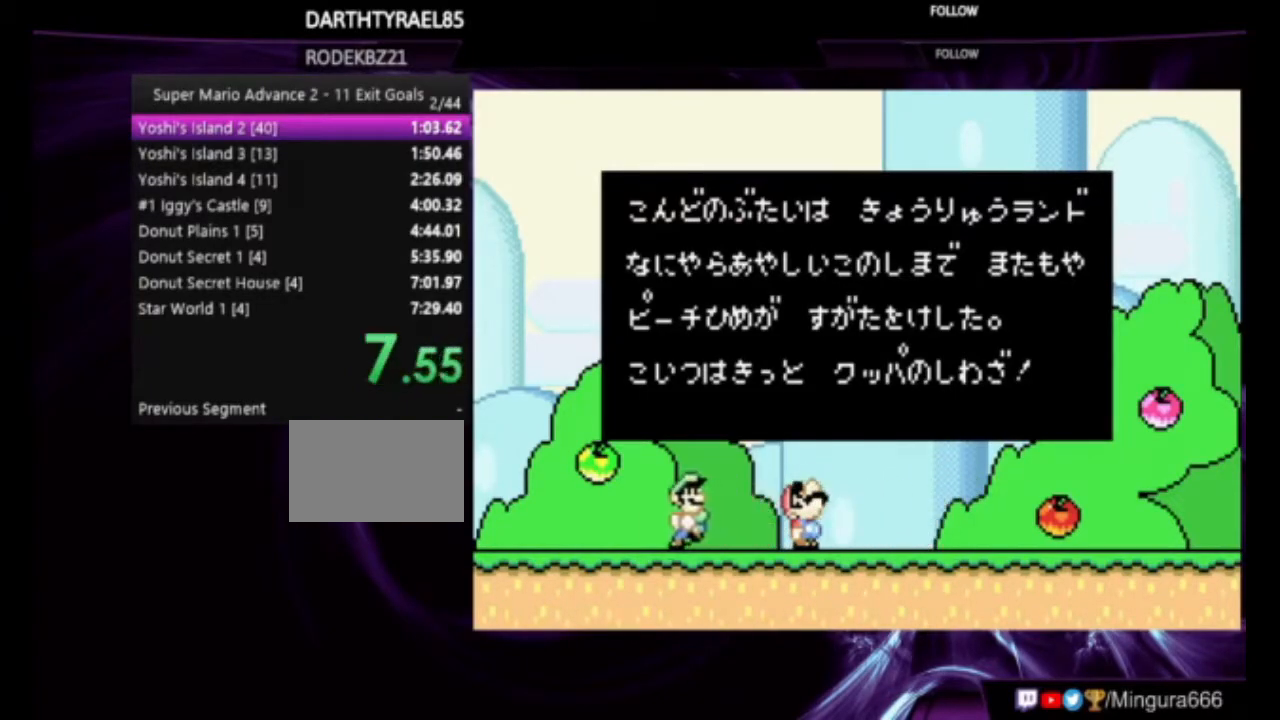
Gameplay with a controller (Nintendo layout); each line is a JSON object with the inputs held at the frame after it. "events" lists button and stick changes between this image and that frame as [ms after this image, input, new state], when the widget could be followed in between. Not read: L3 R3.
{"buttons": [], "events": [[183, "A", "down"], [417, "A", "up"]]}
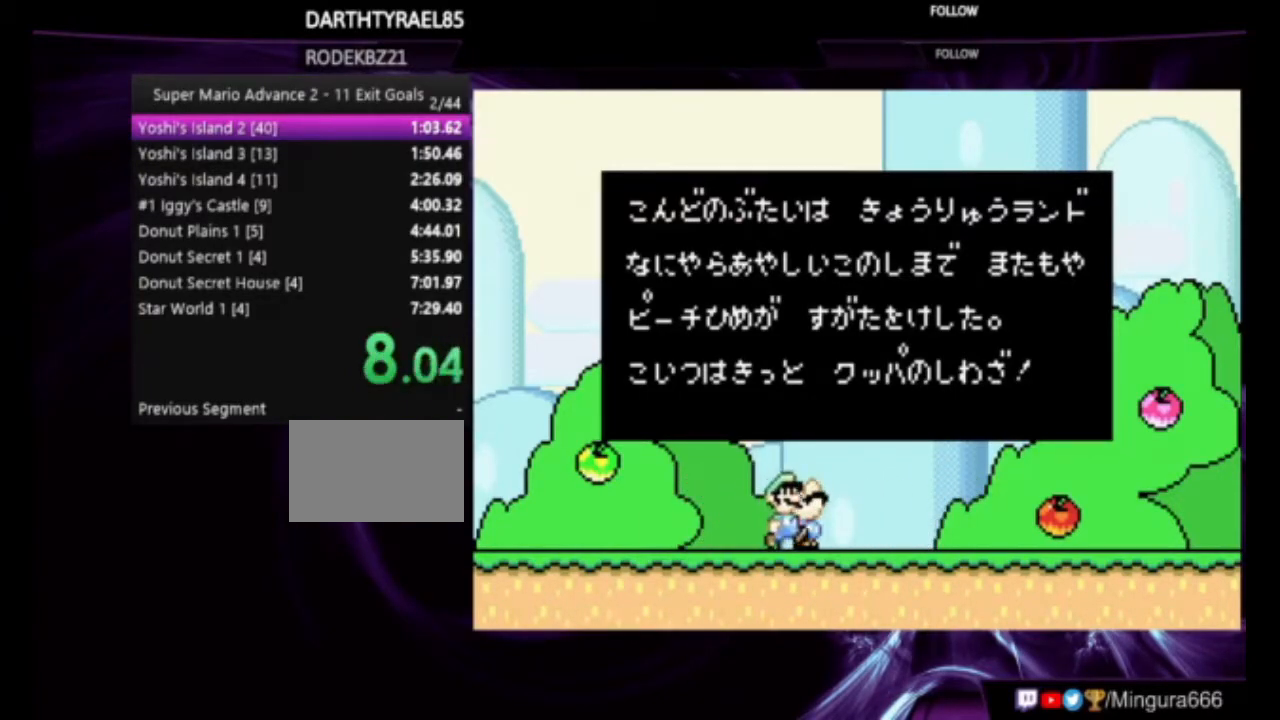
{"buttons": [], "events": [[317, "A", "down"], [483, "A", "up"]]}
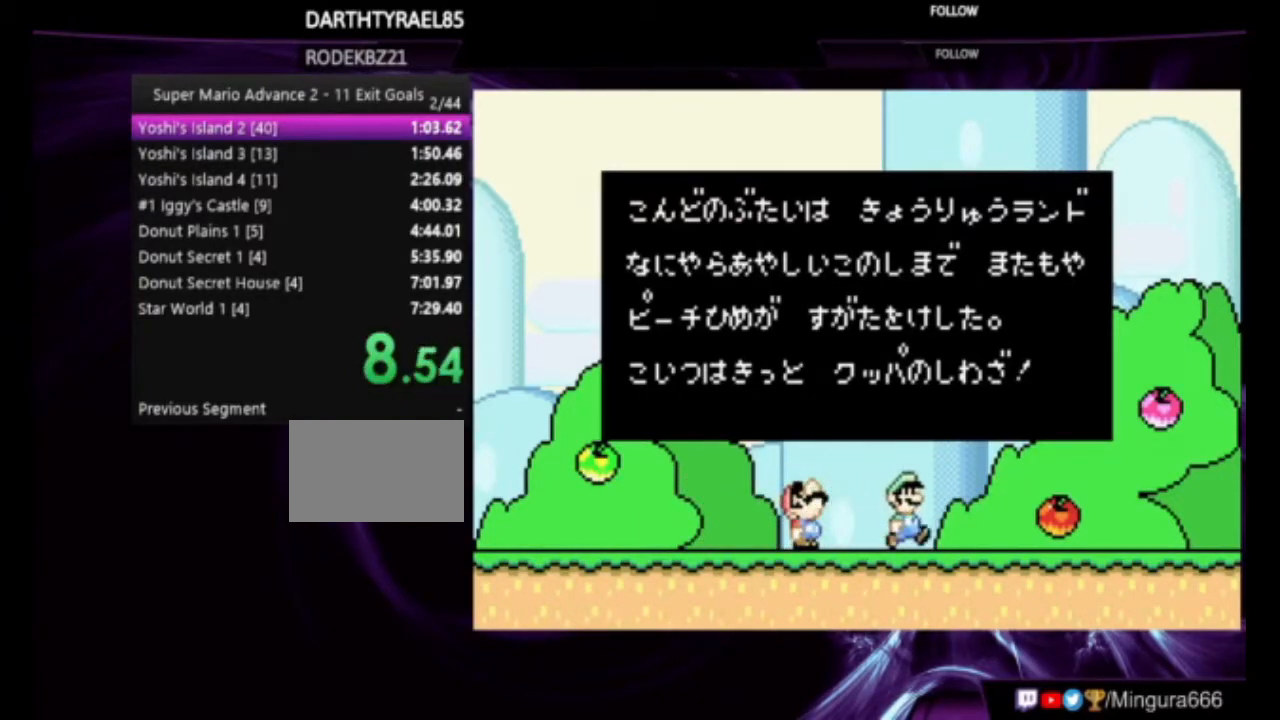
{"buttons": [], "events": [[117, "A", "down"], [183, "A", "up"]]}
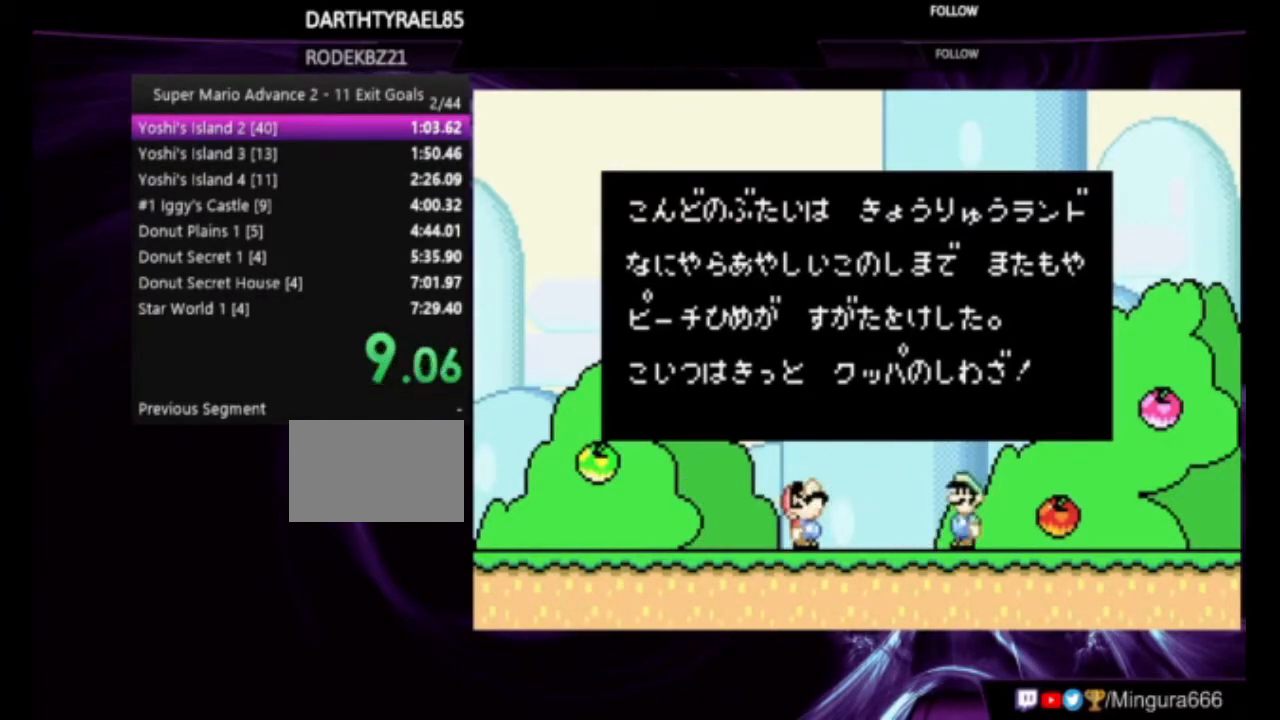
{"buttons": [], "events": [[250, "A", "down"], [350, "A", "up"]]}
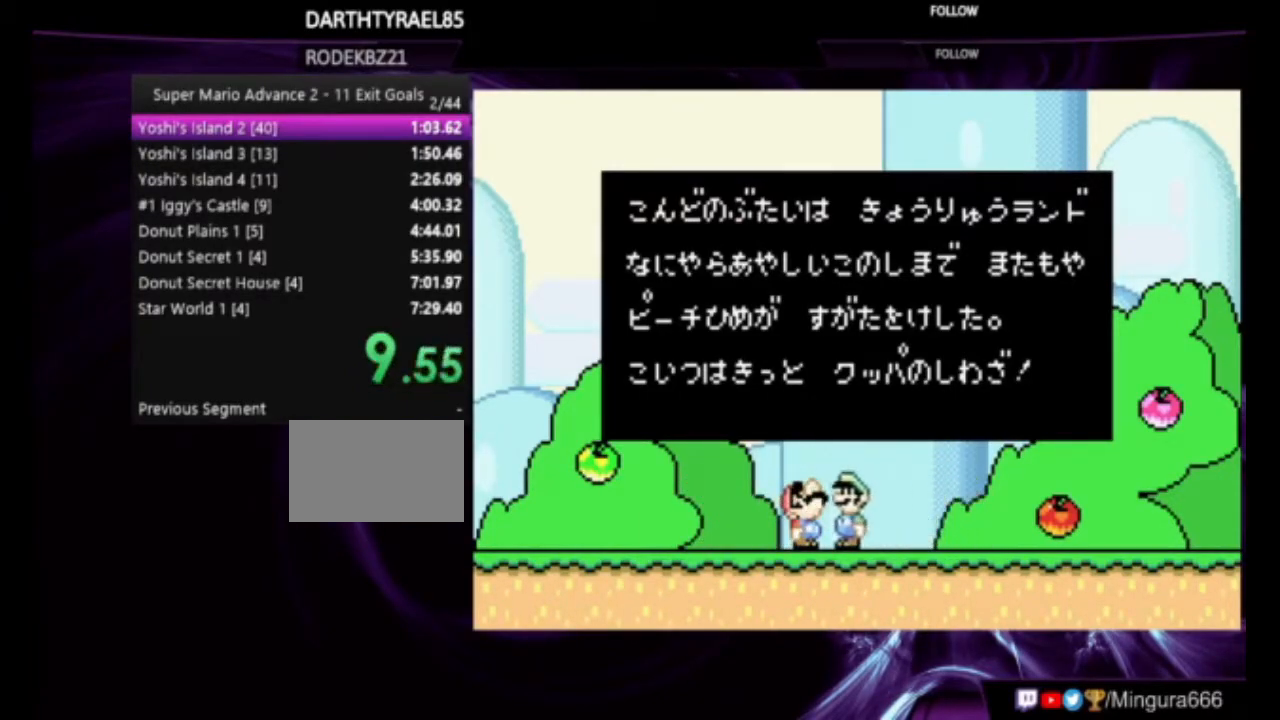
{"buttons": [], "events": [[117, "A", "down"], [283, "A", "up"]]}
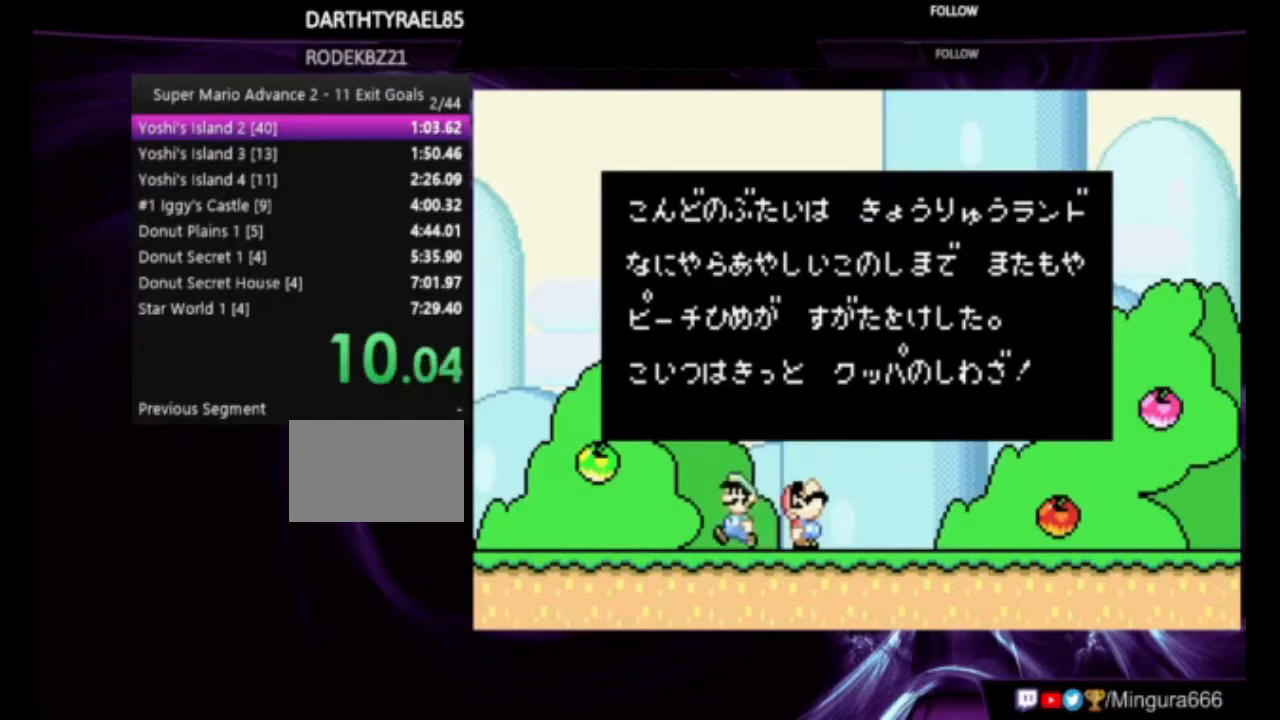
{"buttons": [], "events": [[117, "A", "down"], [217, "A", "up"]]}
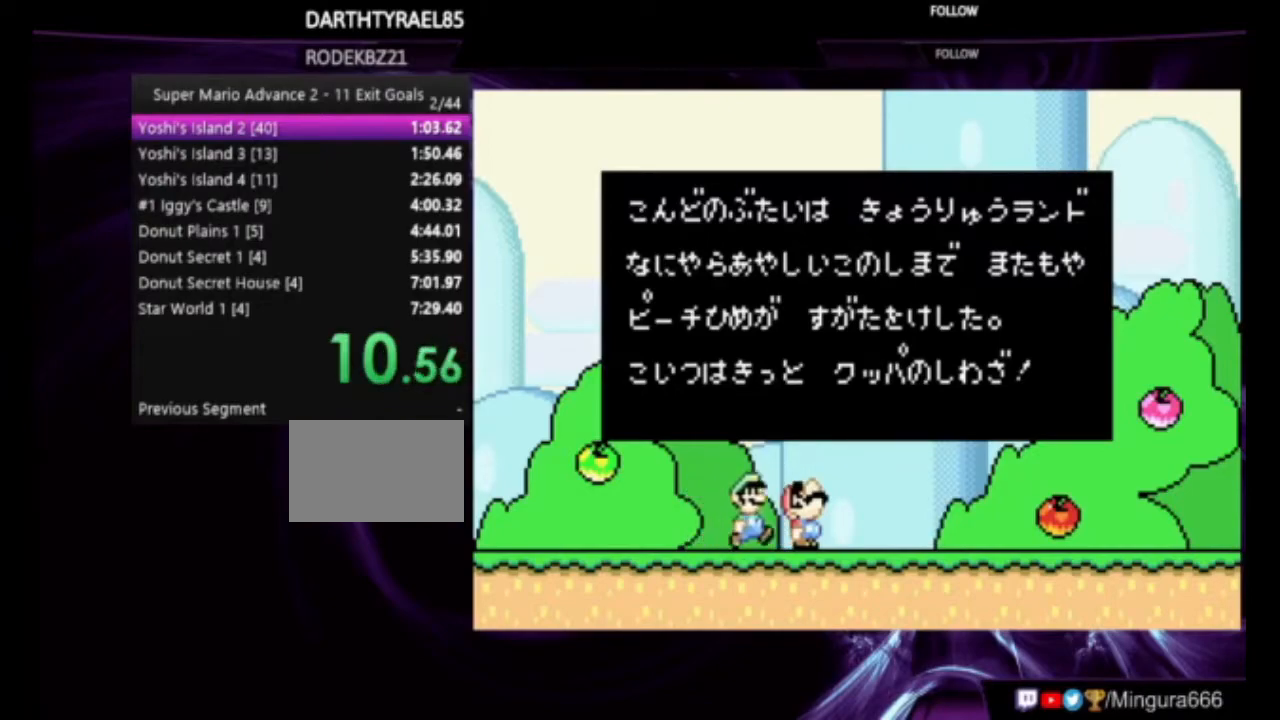
{"buttons": [], "events": [[117, "A", "down"], [217, "A", "up"], [350, "A", "down"], [417, "A", "up"]]}
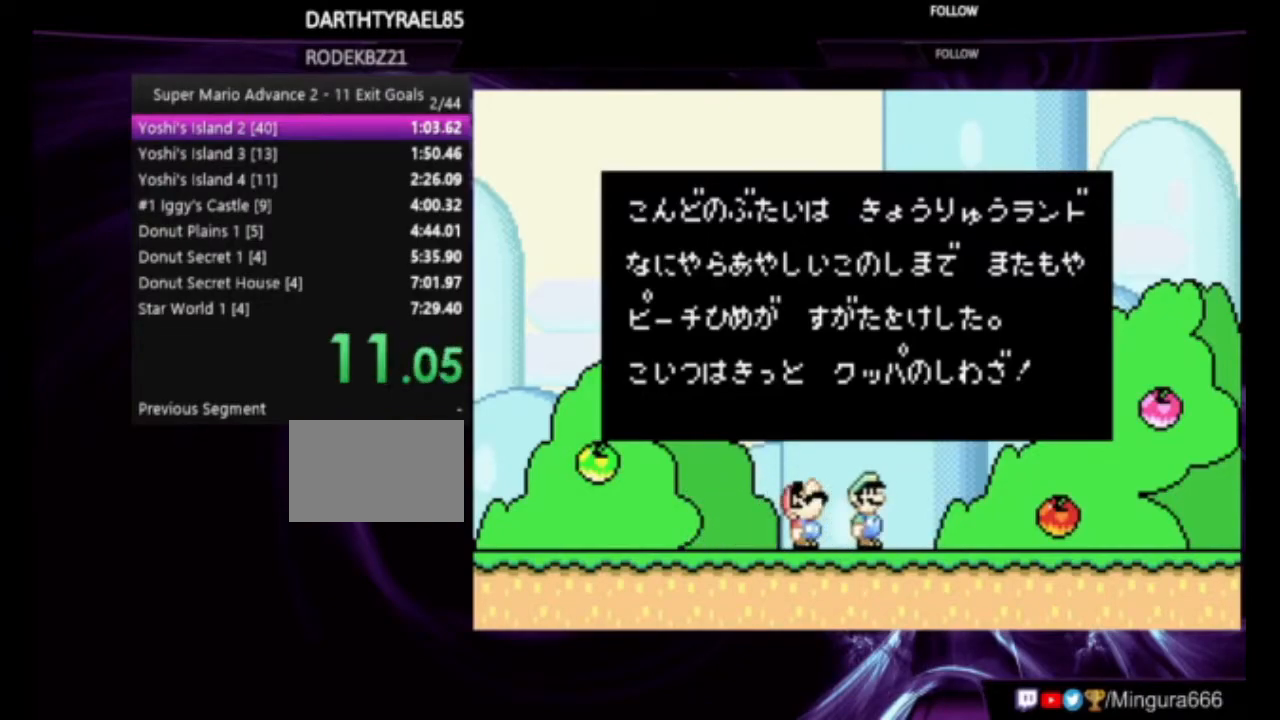
{"buttons": ["A"], "events": [[50, "A", "down"], [83, "A", "up"], [150, "A", "down"], [217, "A", "up"], [283, "A", "down"], [383, "A", "up"], [450, "A", "down"]]}
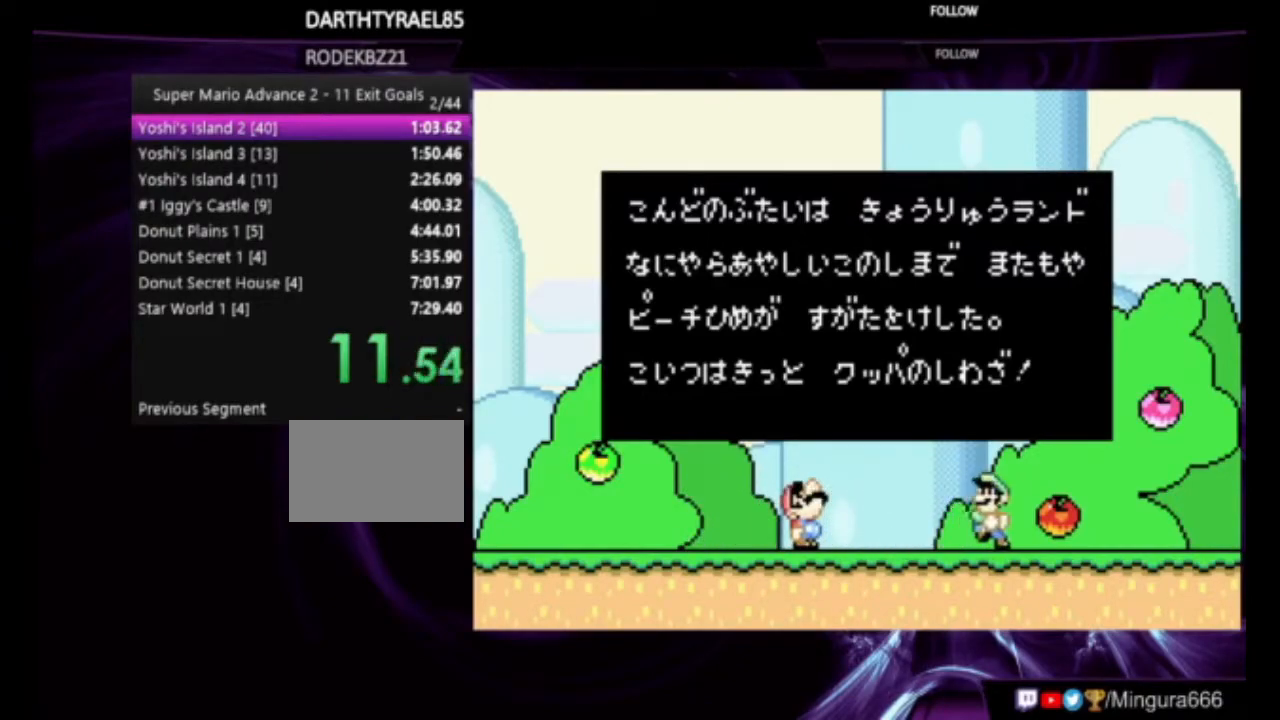
{"buttons": [], "events": [[17, "A", "up"], [117, "A", "down"], [150, "A", "up"], [250, "A", "down"], [350, "A", "up"], [383, "A", "down"], [450, "A", "up"]]}
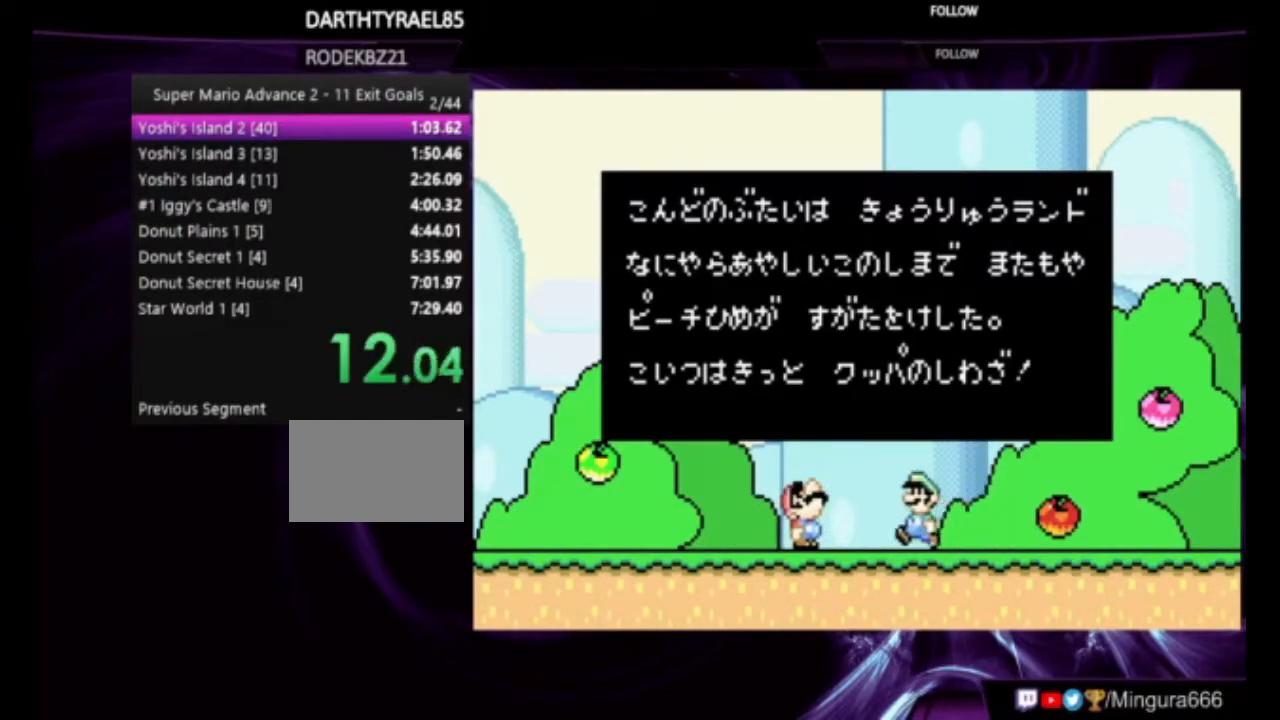
{"buttons": [], "events": [[17, "A", "down"], [117, "A", "up"]]}
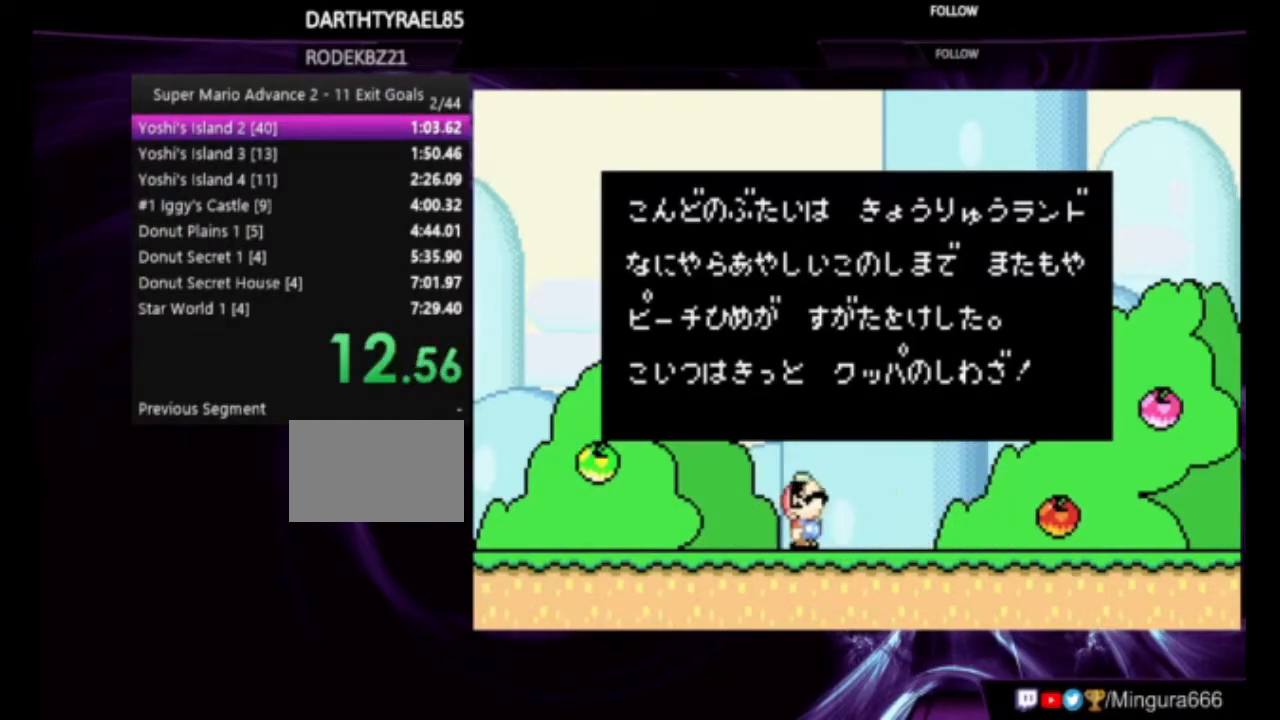
{"buttons": ["A"], "events": [[150, "A", "down"], [217, "A", "up"], [317, "A", "down"], [417, "A", "up"], [483, "A", "down"]]}
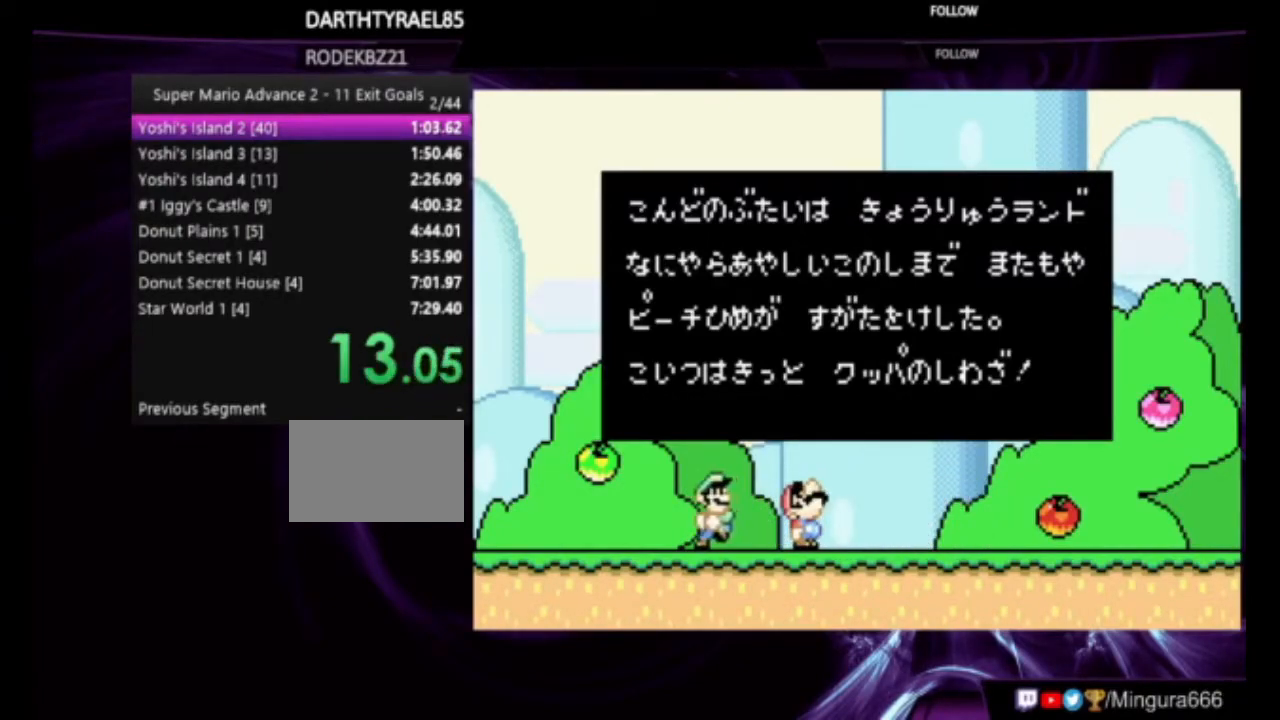
{"buttons": ["DPAD_RIGHT"], "events": [[17, "A", "up"], [83, "A", "down"], [183, "A", "up"], [450, "DPAD_RIGHT", "down"]]}
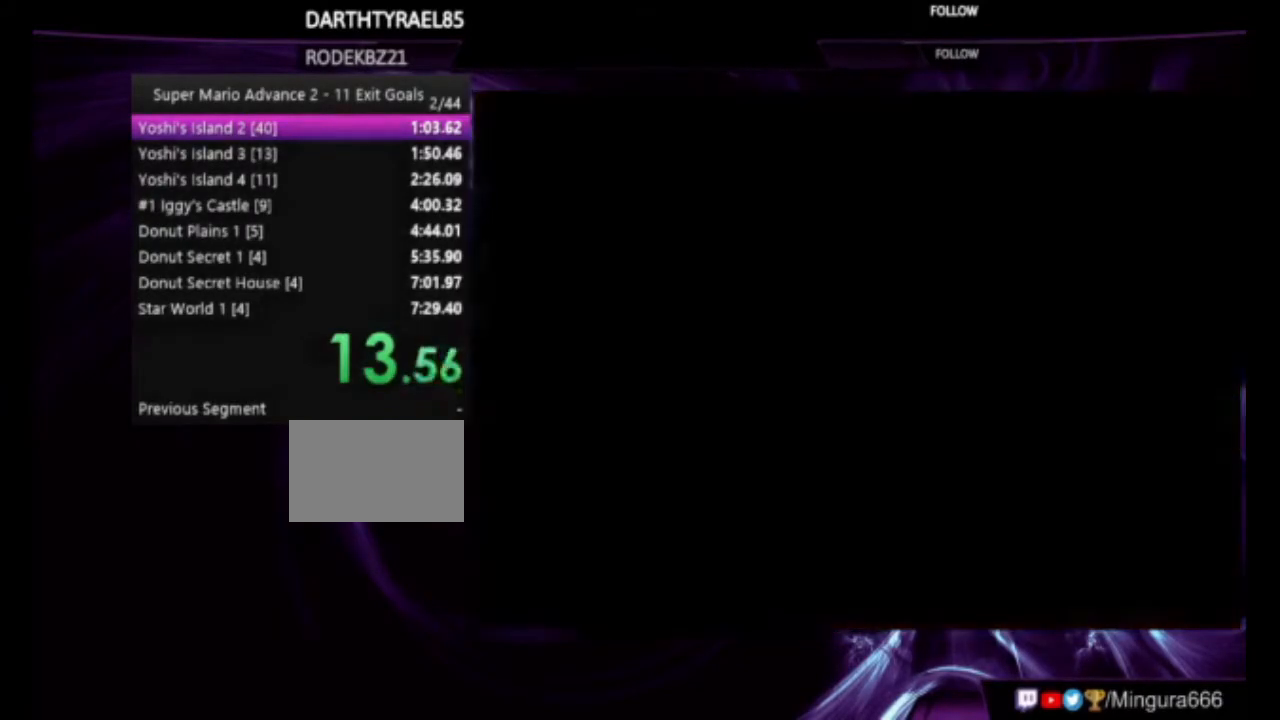
{"buttons": [], "events": [[50, "DPAD_RIGHT", "up"], [117, "DPAD_RIGHT", "down"], [217, "DPAD_RIGHT", "up"]]}
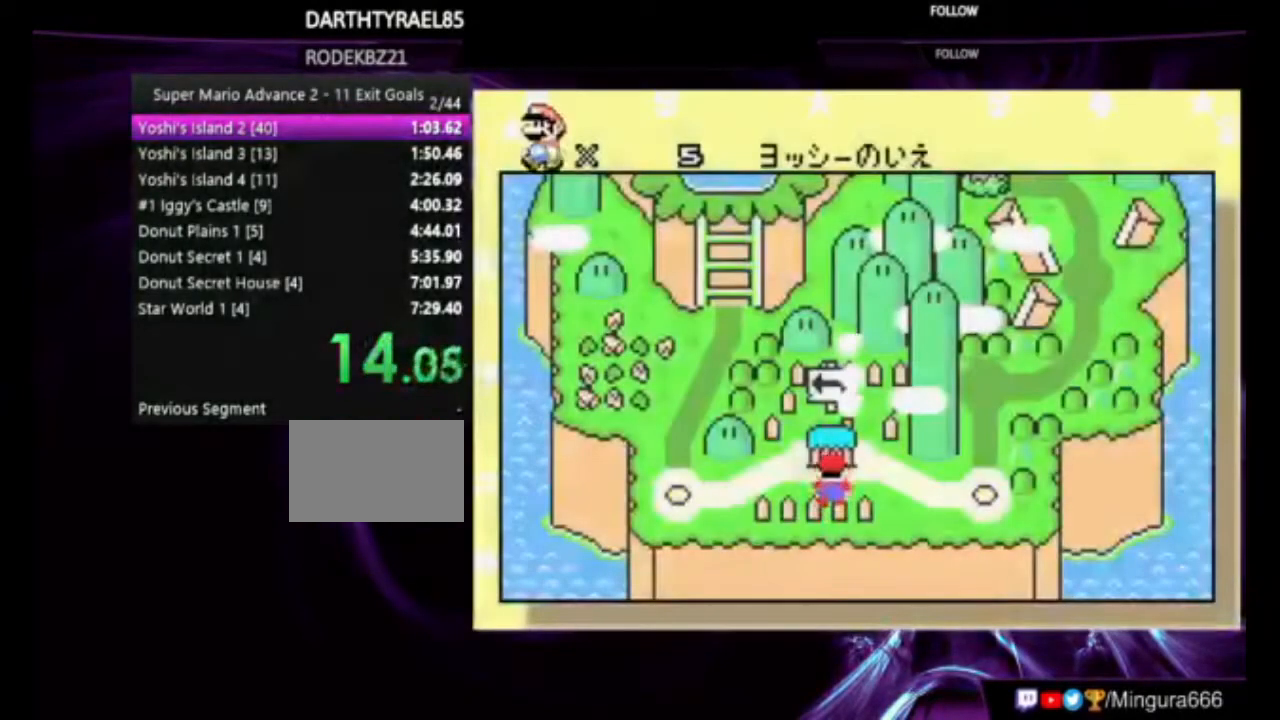
{"buttons": [], "events": []}
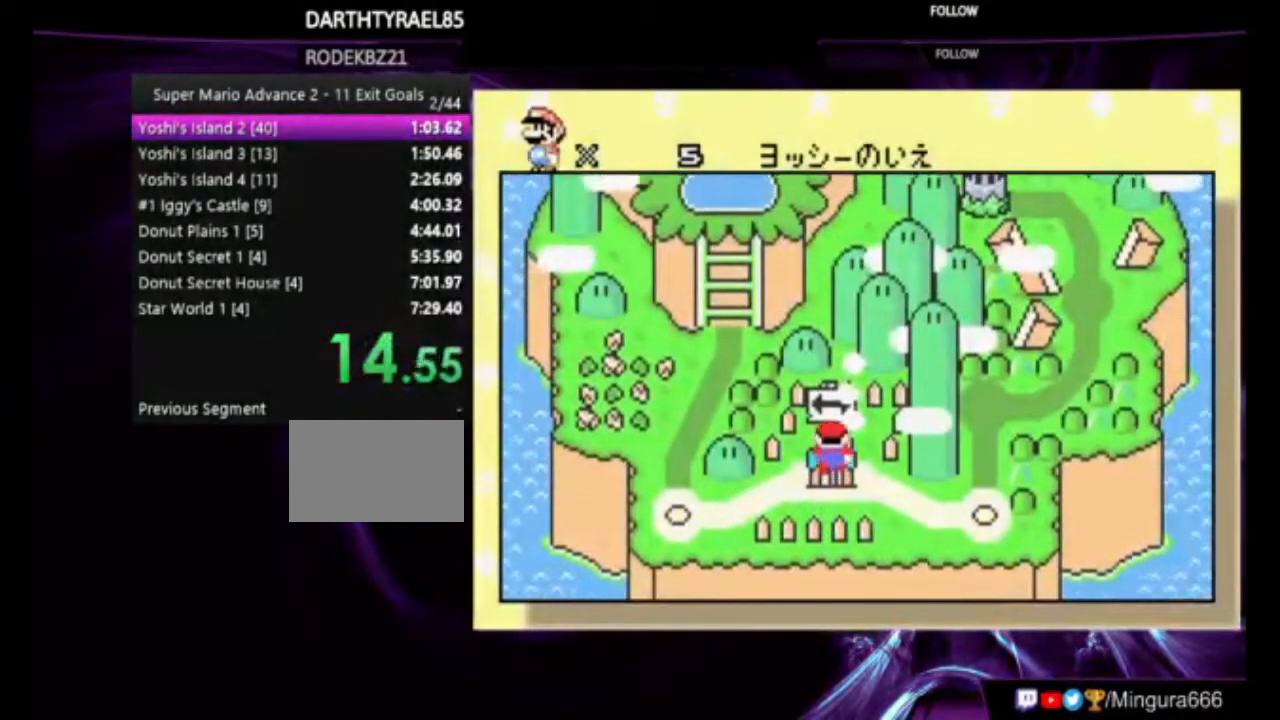
{"buttons": [], "events": []}
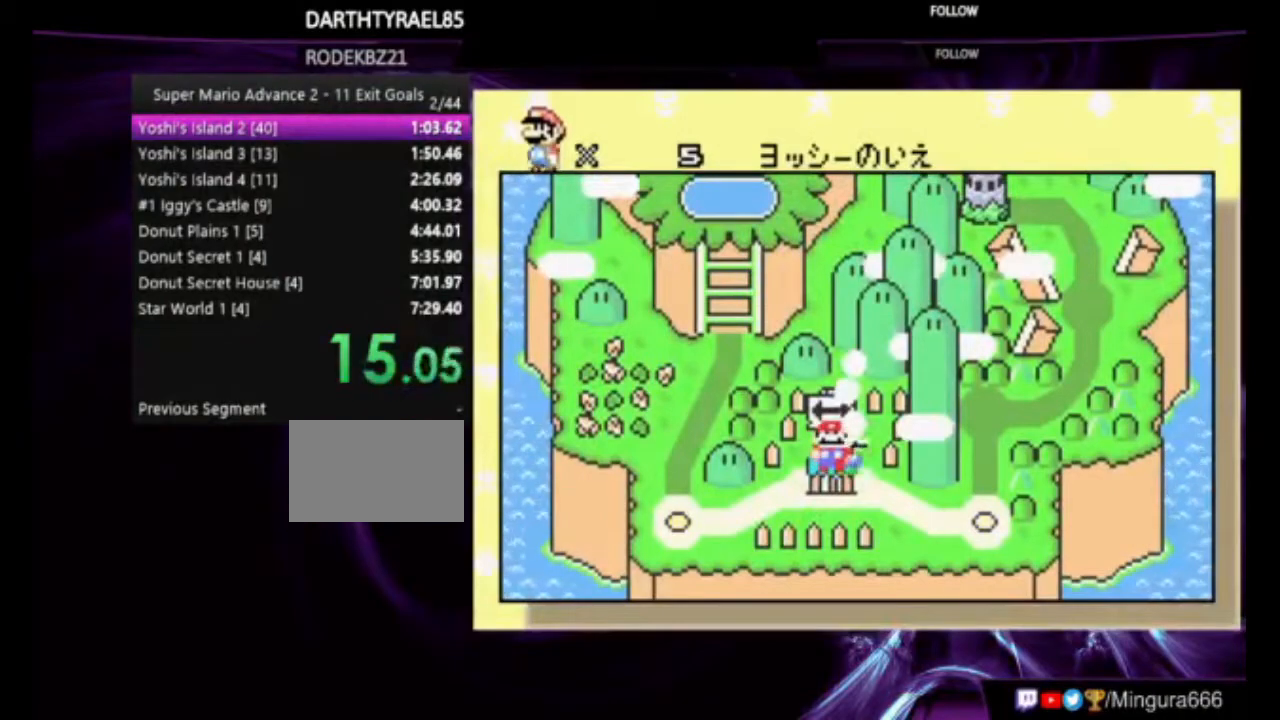
{"buttons": [], "events": []}
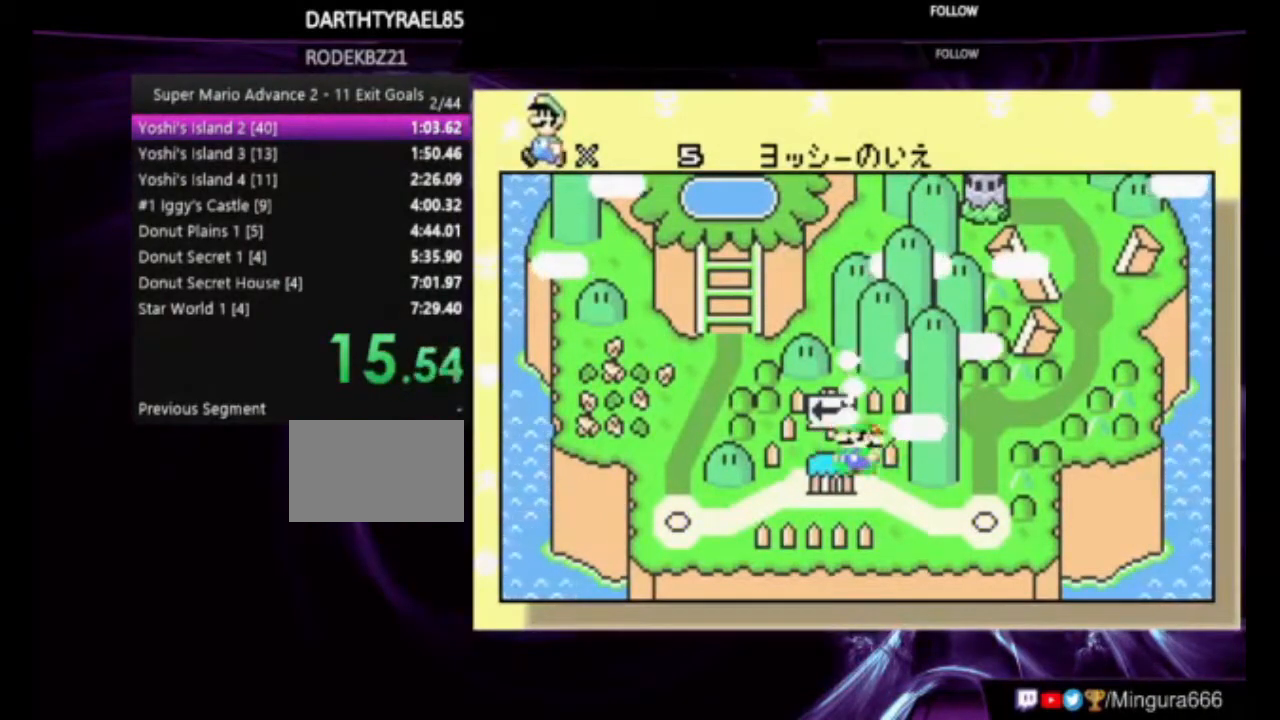
{"buttons": ["A"], "events": [[83, "DPAD_RIGHT", "down"], [250, "DPAD_RIGHT", "up"], [283, "DPAD_RIGHT", "down"], [417, "DPAD_RIGHT", "up"], [450, "A", "down"]]}
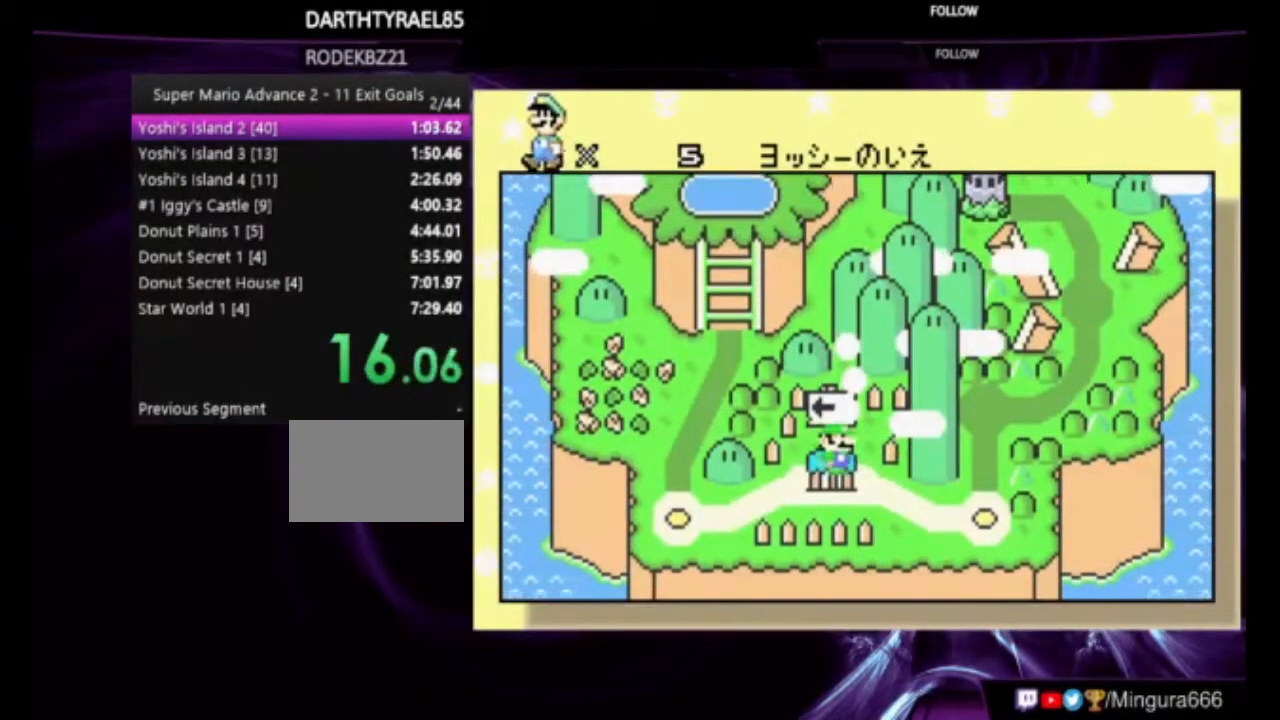
{"buttons": [], "events": [[83, "A", "up"], [150, "A", "down"], [350, "A", "up"], [417, "A", "down"], [450, "A", "up"]]}
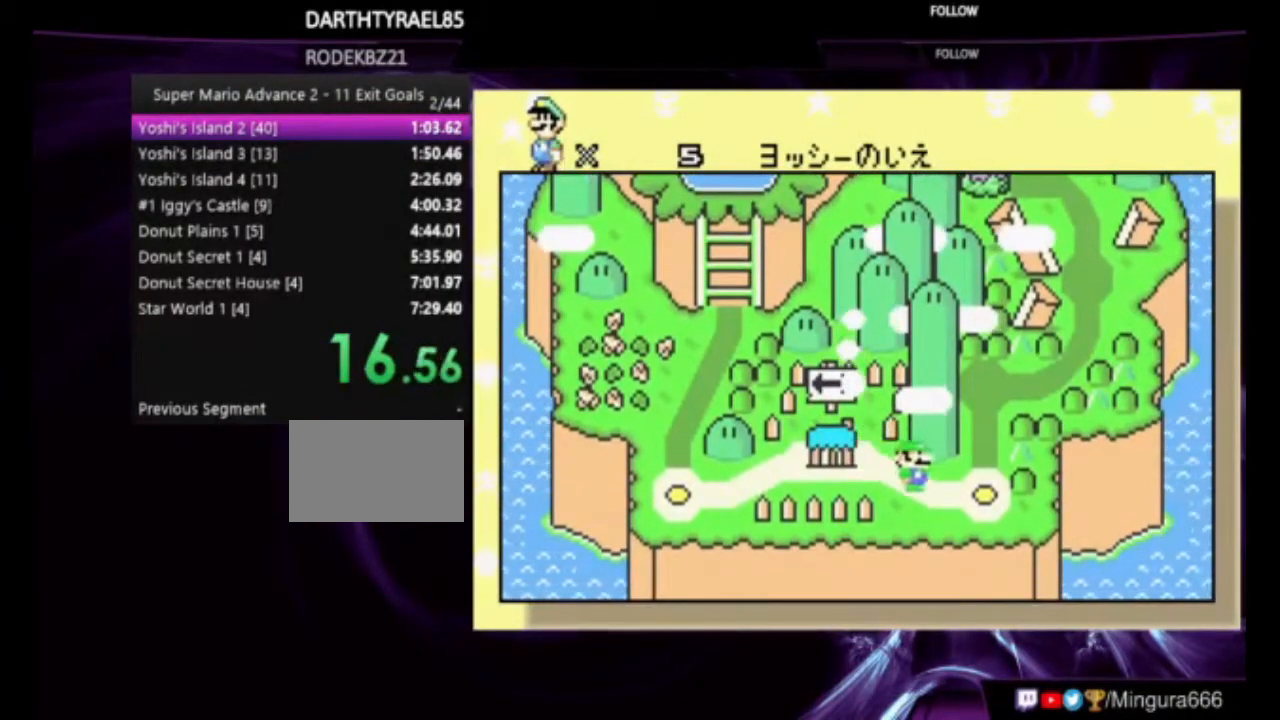
{"buttons": [], "events": [[50, "A", "down"], [150, "A", "up"], [183, "A", "down"], [250, "A", "up"], [317, "A", "down"], [383, "A", "up"]]}
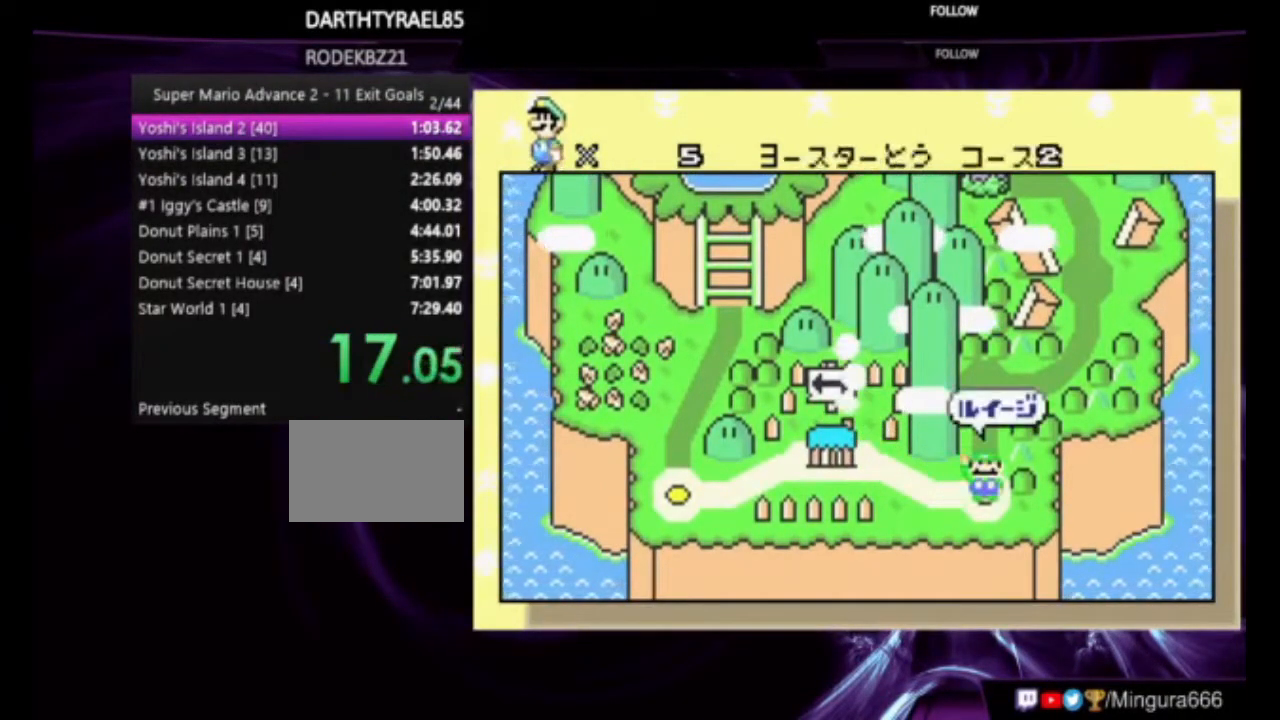
{"buttons": ["B", "DPAD_RIGHT"], "events": [[217, "DPAD_RIGHT", "down"], [317, "B", "down"]]}
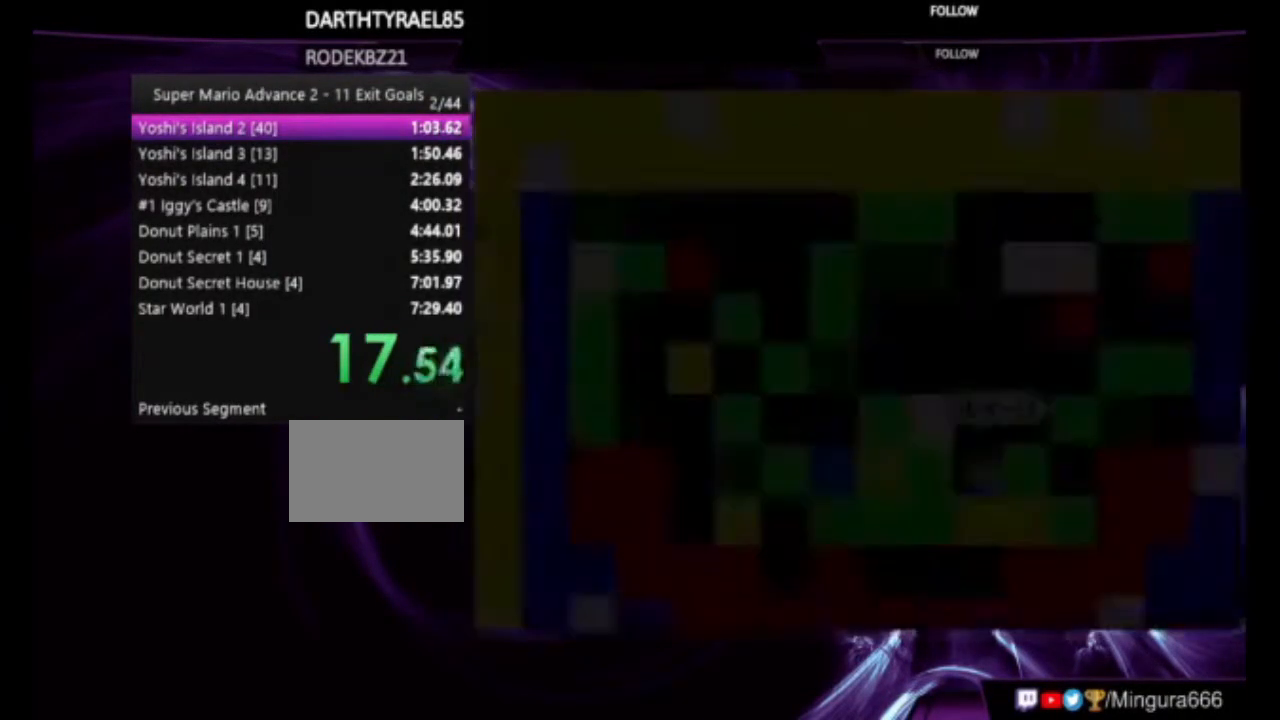
{"buttons": ["B", "DPAD_RIGHT"], "events": []}
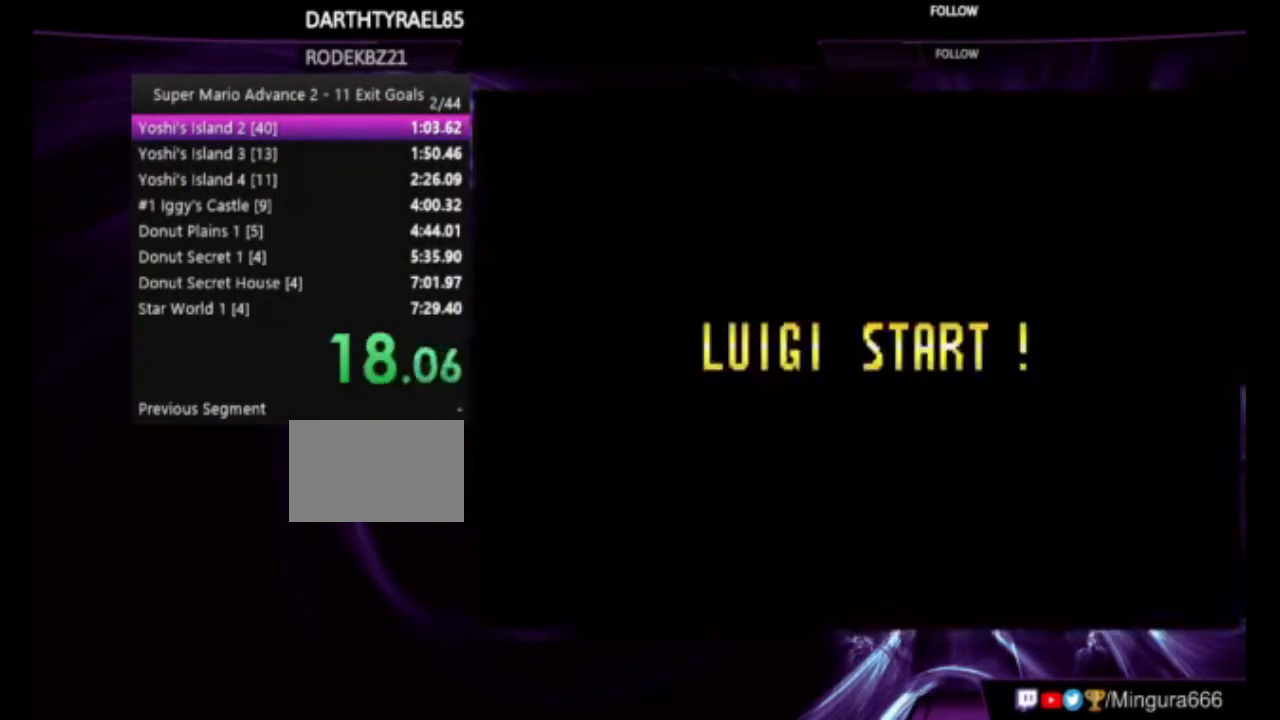
{"buttons": ["B", "DPAD_RIGHT"], "events": []}
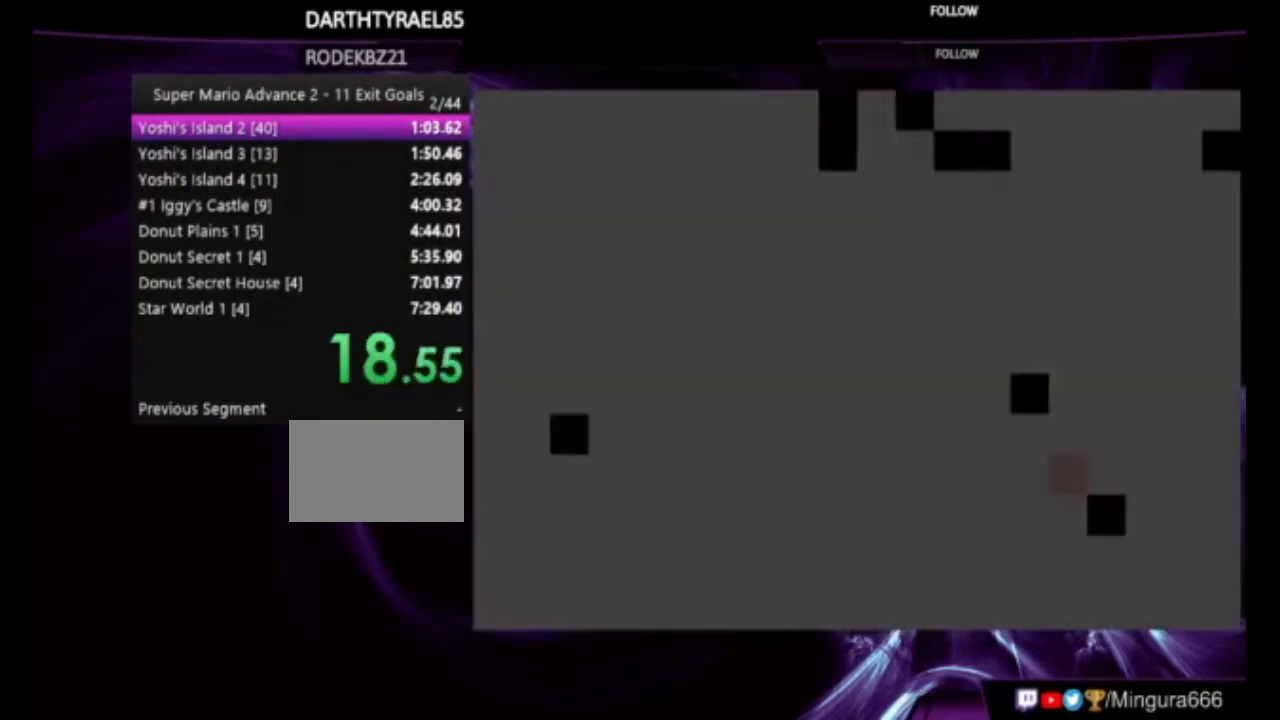
{"buttons": ["B", "DPAD_RIGHT"], "events": []}
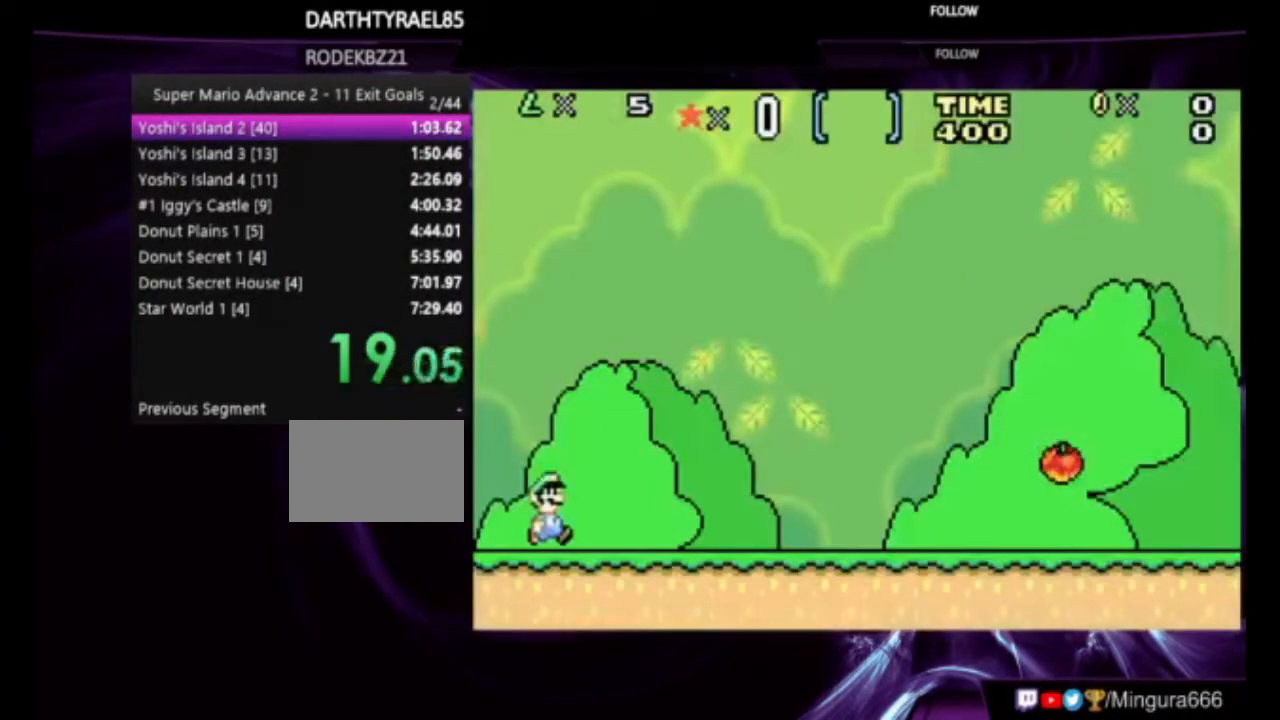
{"buttons": ["B", "DPAD_RIGHT"], "events": []}
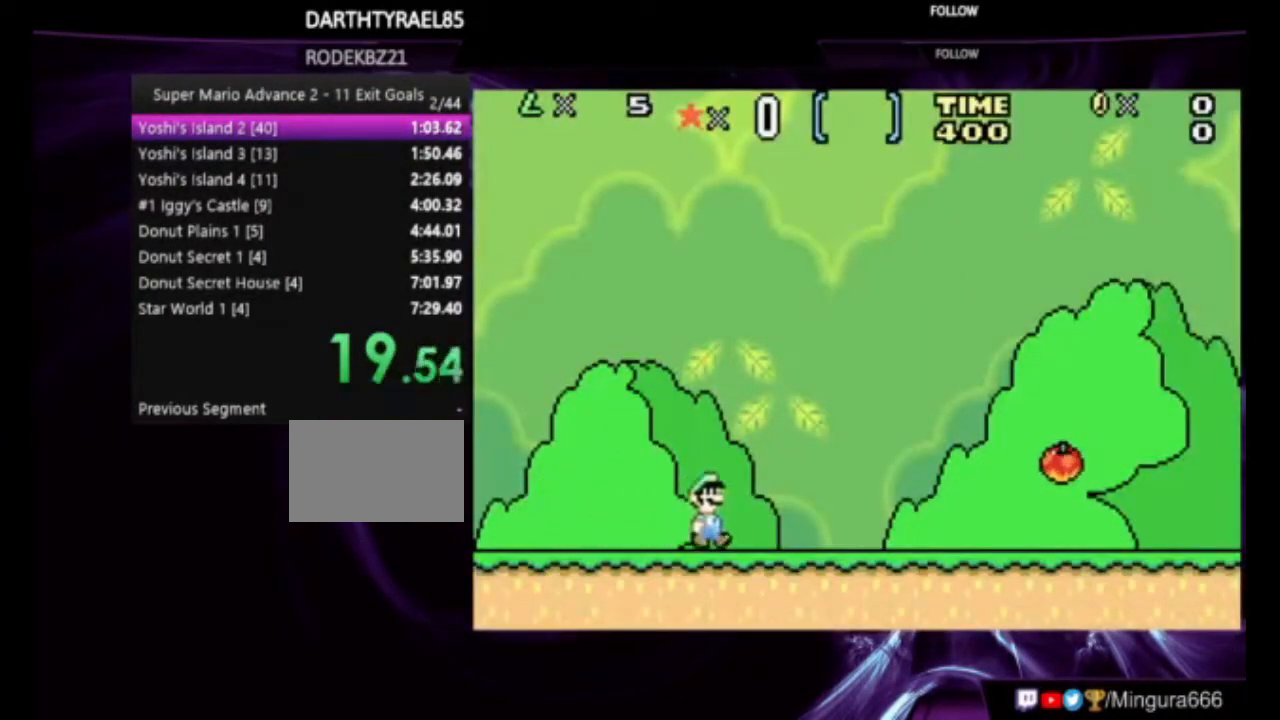
{"buttons": ["B", "DPAD_RIGHT"], "events": []}
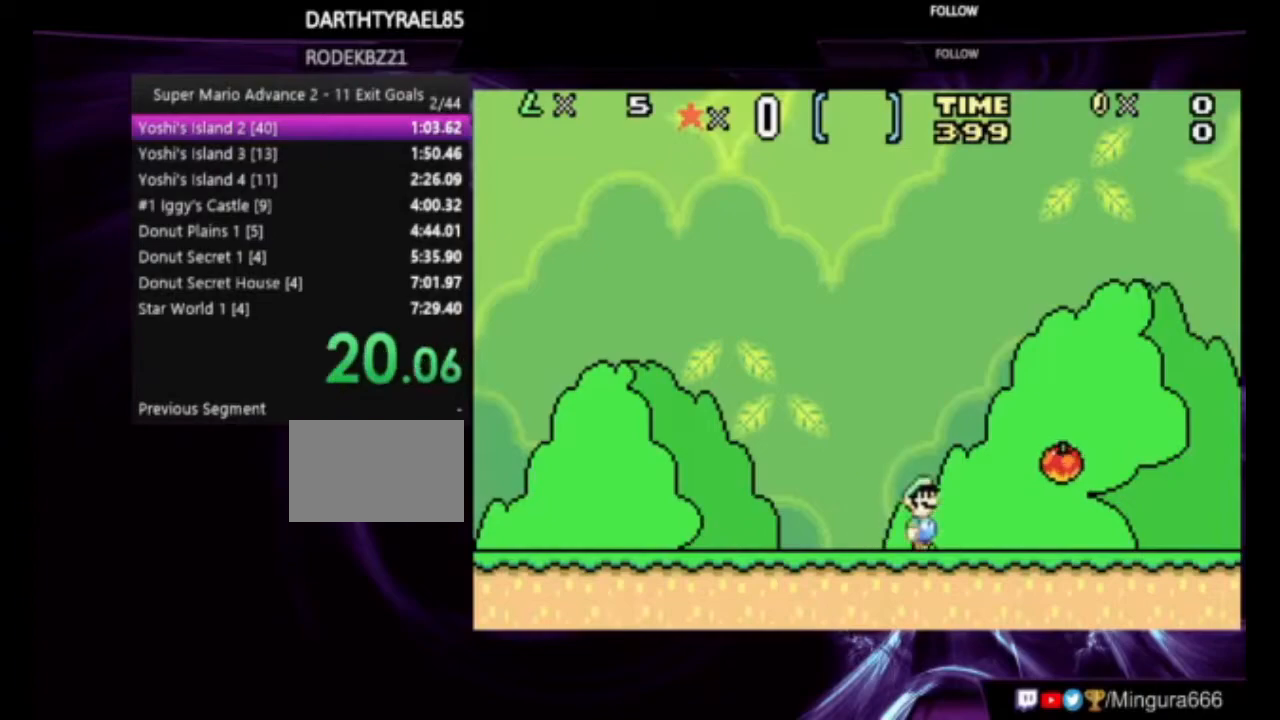
{"buttons": ["B", "DPAD_RIGHT"], "events": []}
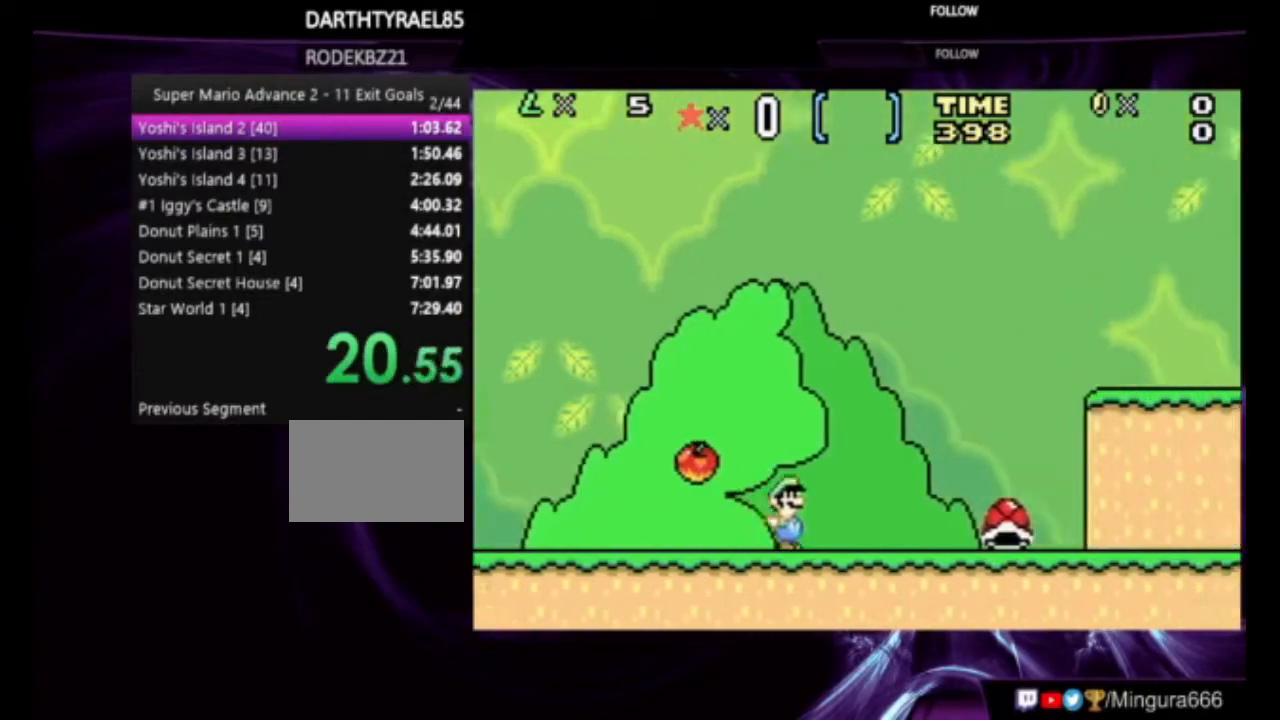
{"buttons": ["B", "DPAD_RIGHT"], "events": []}
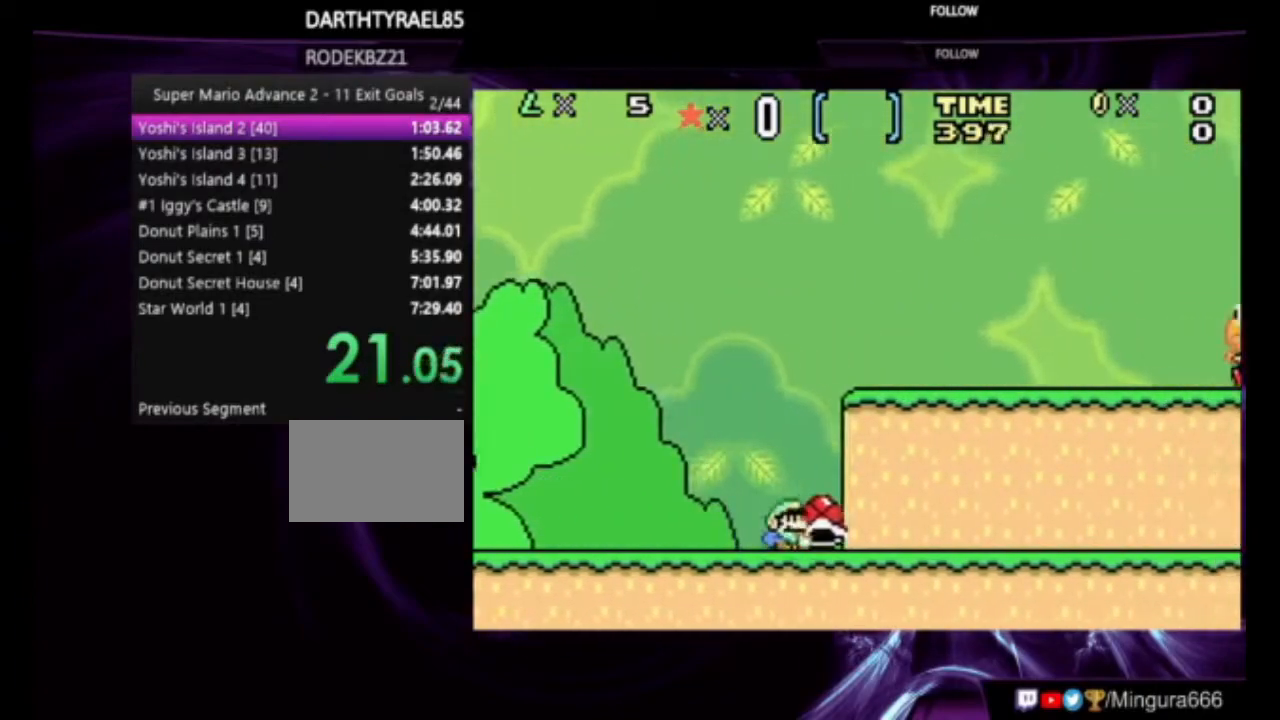
{"buttons": ["B", "DPAD_RIGHT"], "events": [[17, "A", "down"], [350, "A", "up"]]}
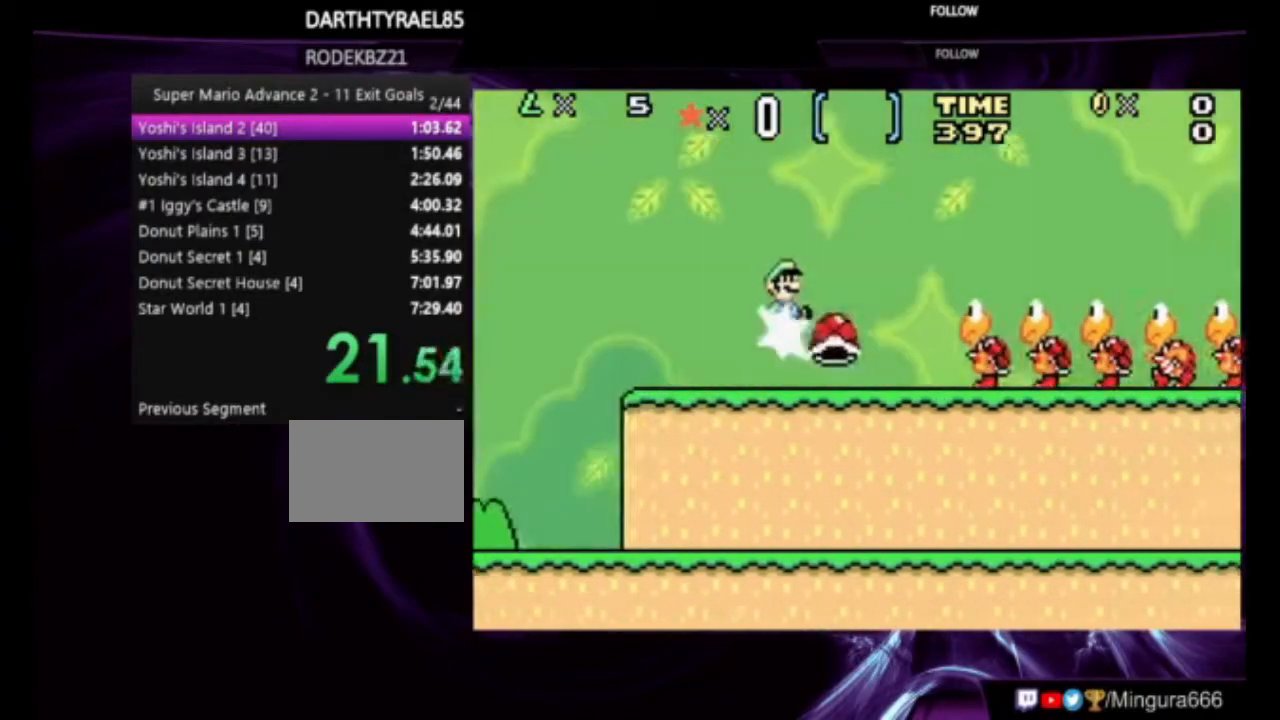
{"buttons": ["B", "DPAD_RIGHT"], "events": []}